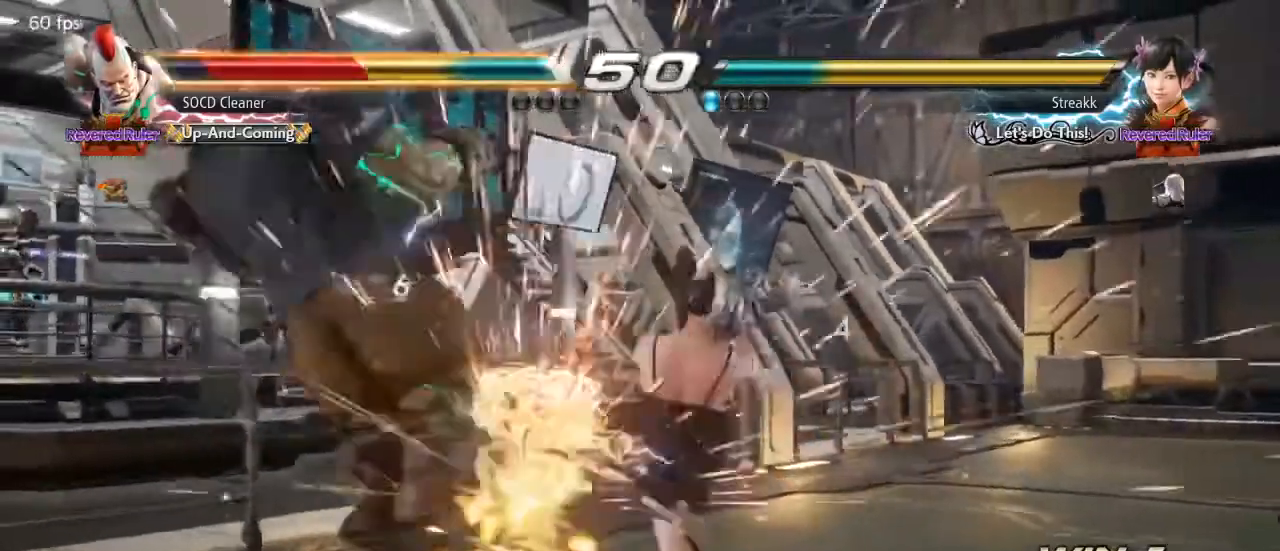
Gameplay with a controller (arcade stick); each line is a JSON object with the inputs held at the frame after it. "events" lists button and stick changes between this image and that frame as [ms after this image, input, new state], when the widget could be followed in between. Not read: L3 R3 other_buttons.
{"buttons": [], "events": []}
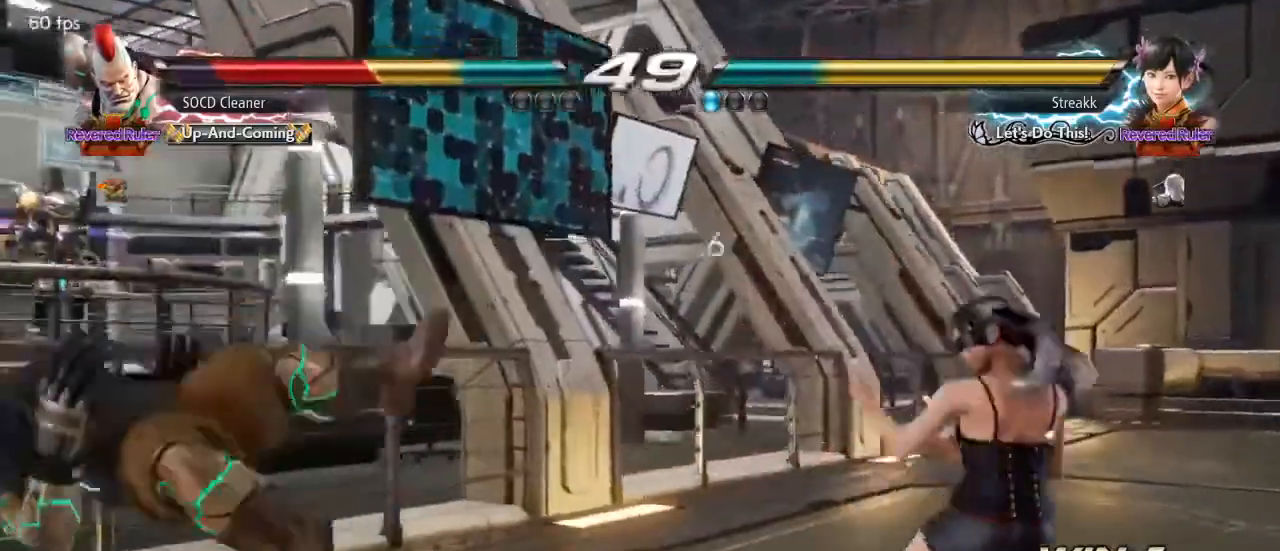
{"buttons": ["DPAD_DOWN", "DPAD_LEFT"], "events": [[233, "DPAD_DOWN", "down"], [233, "DPAD_LEFT", "down"]]}
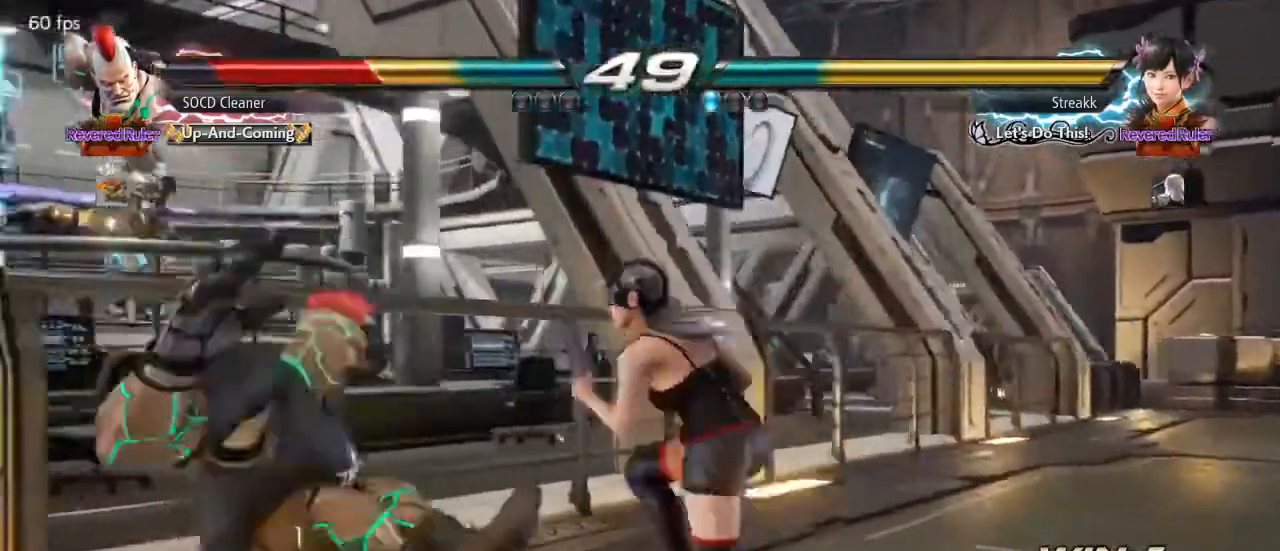
{"buttons": ["DPAD_LEFT"], "events": [[100, "SQUARE", "down"], [500, "DPAD_DOWN", "up"], [500, "SQUARE", "up"]]}
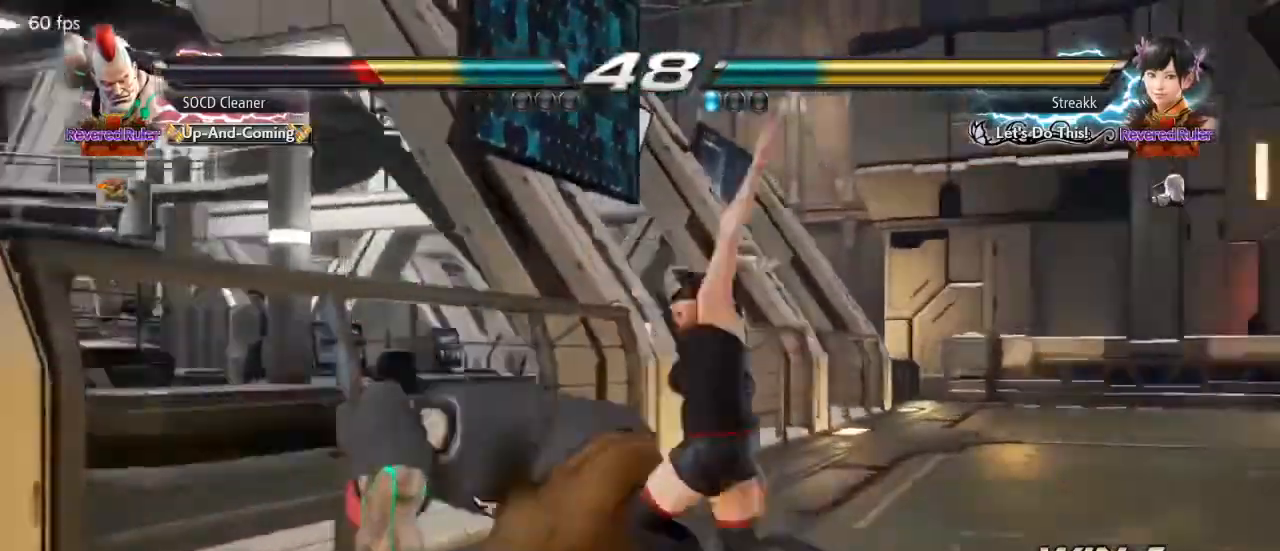
{"buttons": [], "events": [[33, "DPAD_LEFT", "up"], [100, "DPAD_LEFT", "down"], [500, "DPAD_LEFT", "up"]]}
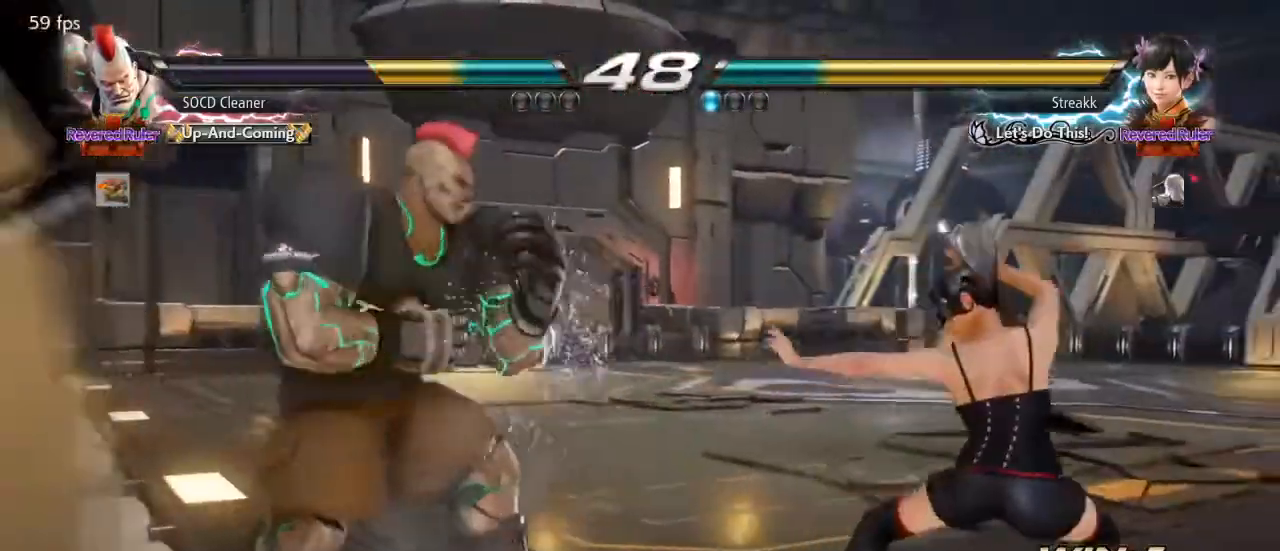
{"buttons": [], "events": [[100, "TRIANGLE", "down"], [133, "TRIANGLE", "up"], [367, "DPAD_LEFT", "down"], [467, "DPAD_LEFT", "up"]]}
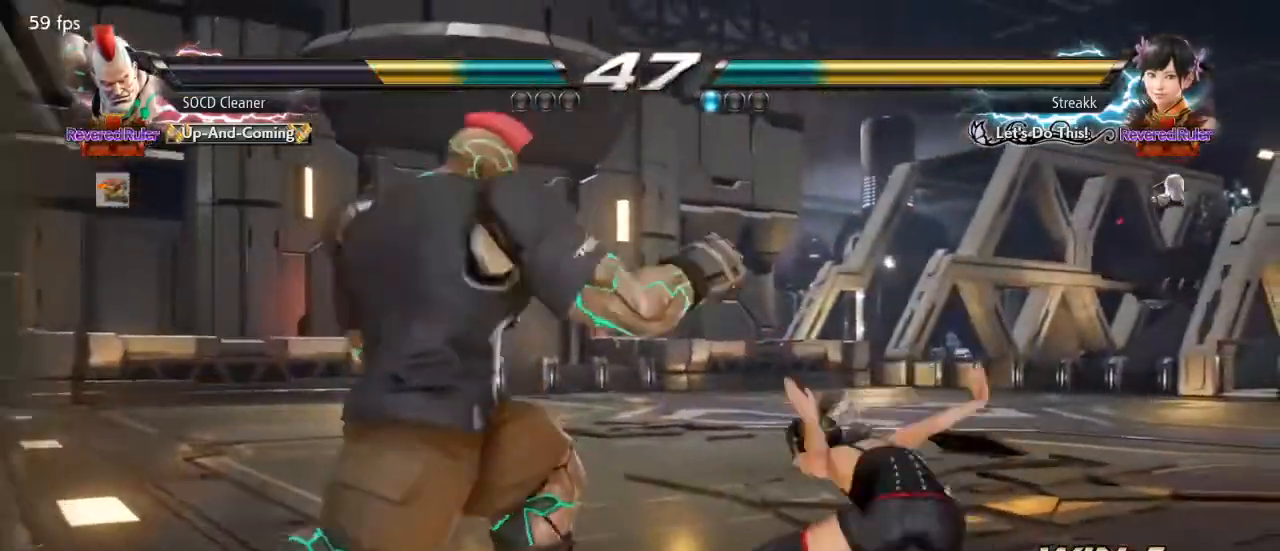
{"buttons": ["DPAD_LEFT"], "events": [[33, "DPAD_LEFT", "down"]]}
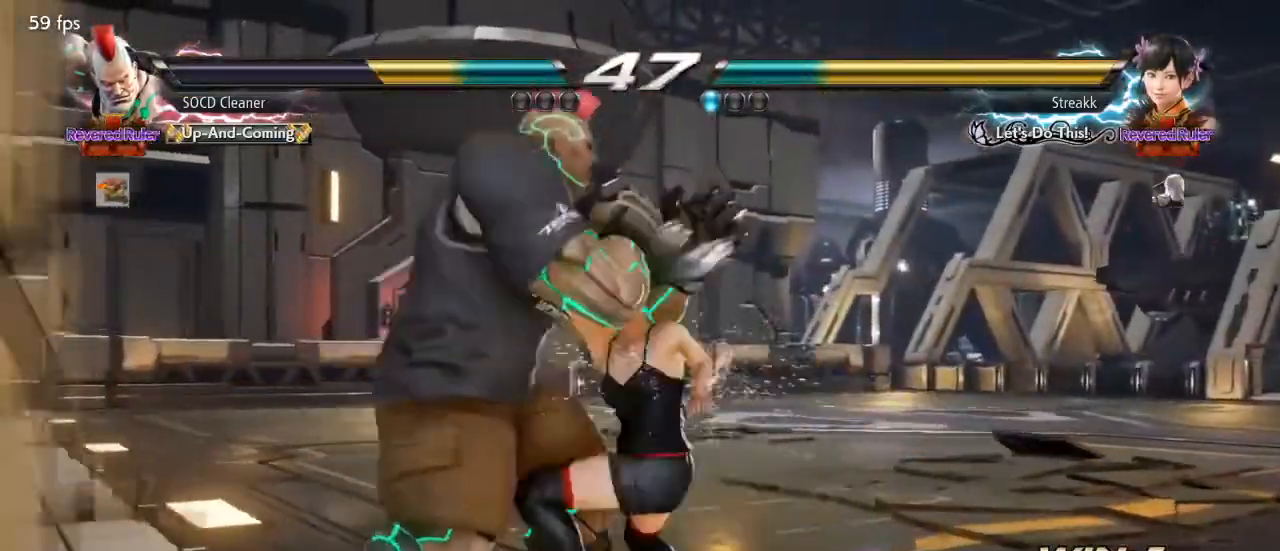
{"buttons": ["SQUARE", "DPAD_DOWN", "DPAD_LEFT"], "events": [[367, "DPAD_LEFT", "up"], [433, "DPAD_LEFT", "down"], [433, "SQUARE", "down"], [467, "DPAD_DOWN", "down"]]}
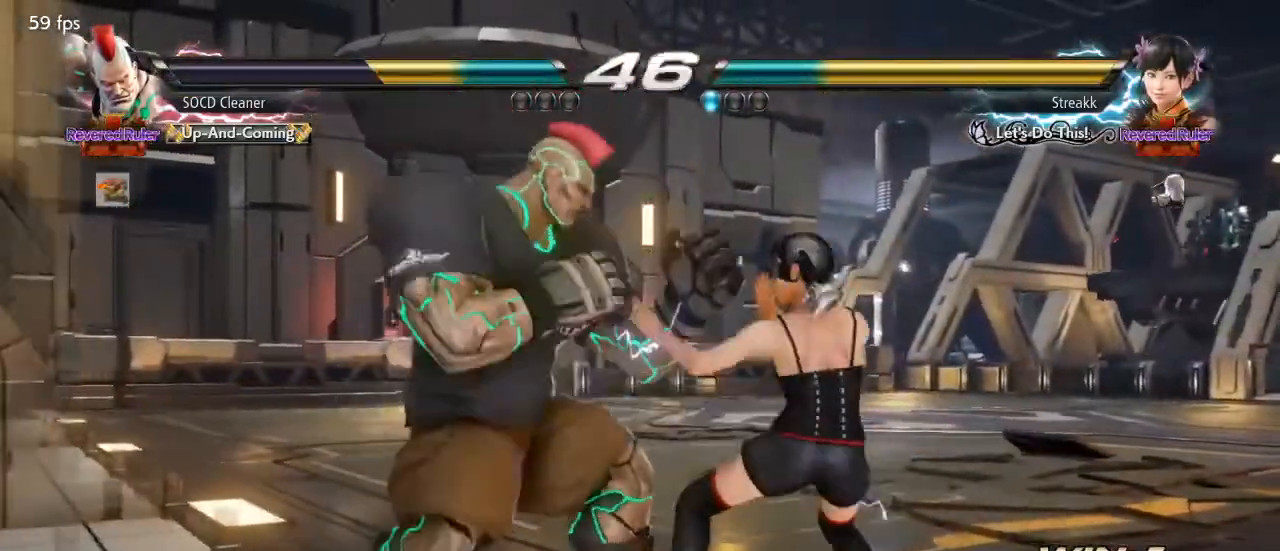
{"buttons": [], "events": [[133, "DPAD_DOWN", "up"], [133, "SQUARE", "up"], [400, "DPAD_LEFT", "up"]]}
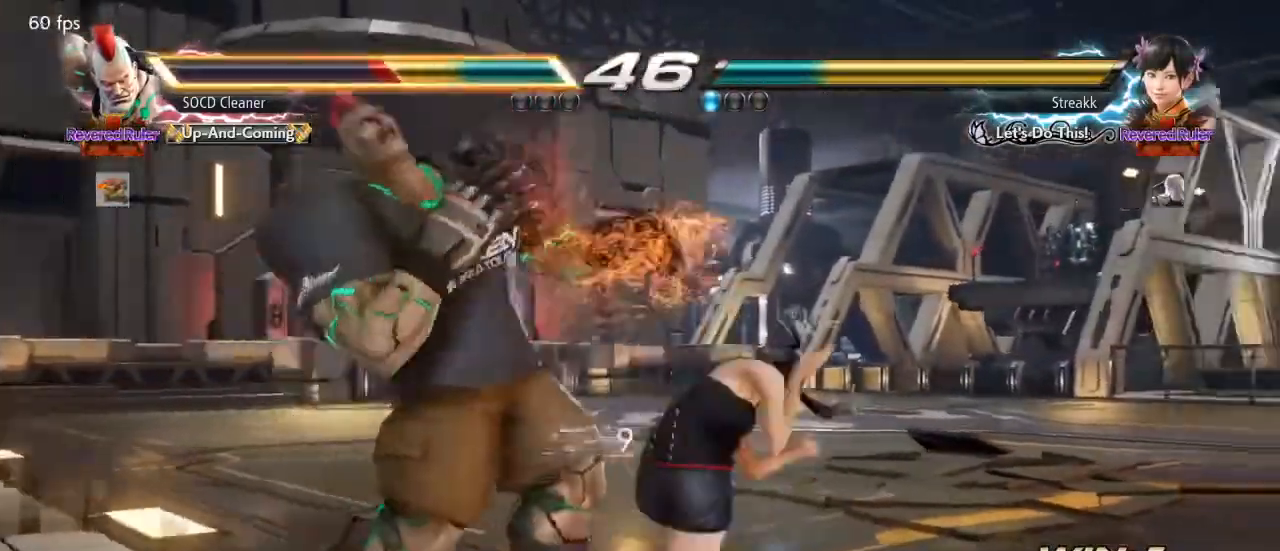
{"buttons": ["DPAD_LEFT"], "events": [[133, "DPAD_LEFT", "down"]]}
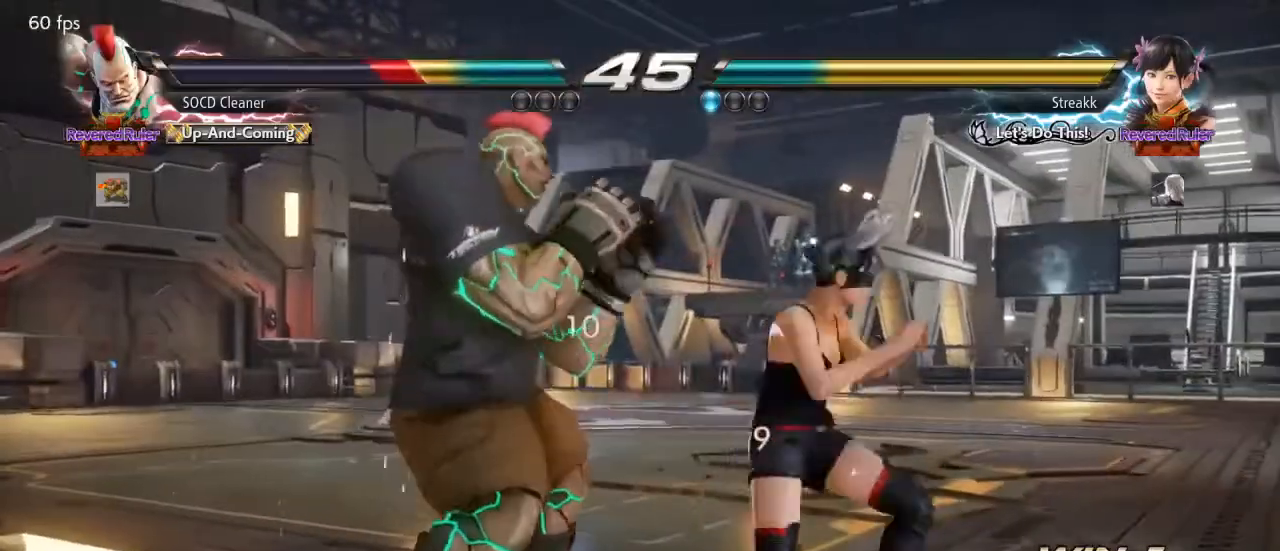
{"buttons": ["DPAD_LEFT"], "events": [[33, "DPAD_LEFT", "up"], [67, "DPAD_LEFT", "down"], [400, "DPAD_LEFT", "up"], [467, "DPAD_LEFT", "down"]]}
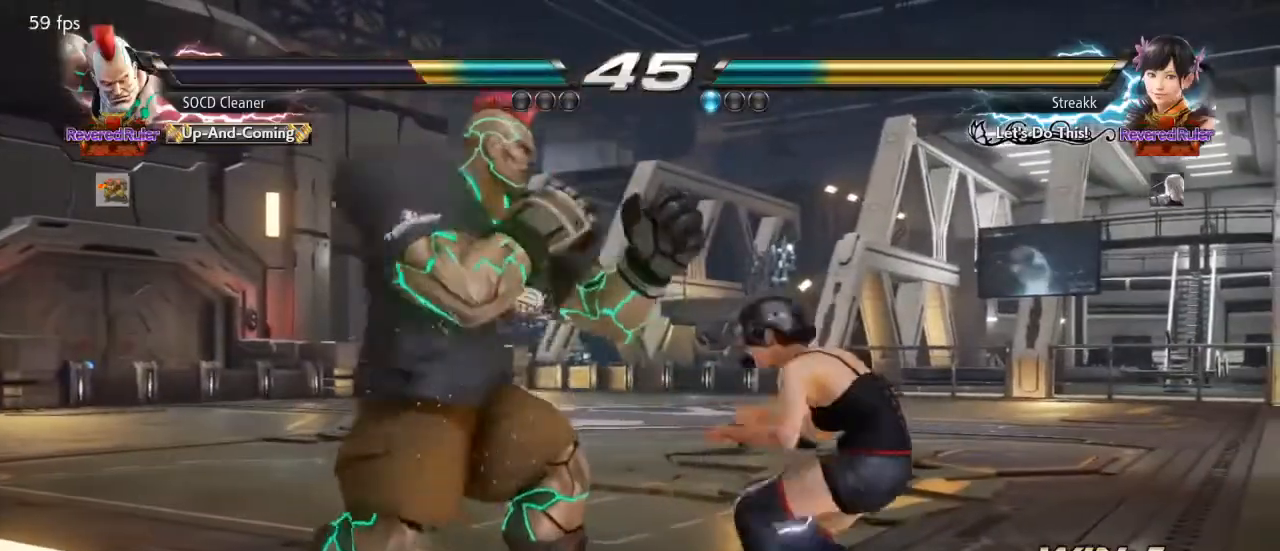
{"buttons": ["DPAD_LEFT"], "events": [[33, "DPAD_LEFT", "up"], [67, "DPAD_LEFT", "down"], [467, "DPAD_LEFT", "up"], [500, "DPAD_LEFT", "down"]]}
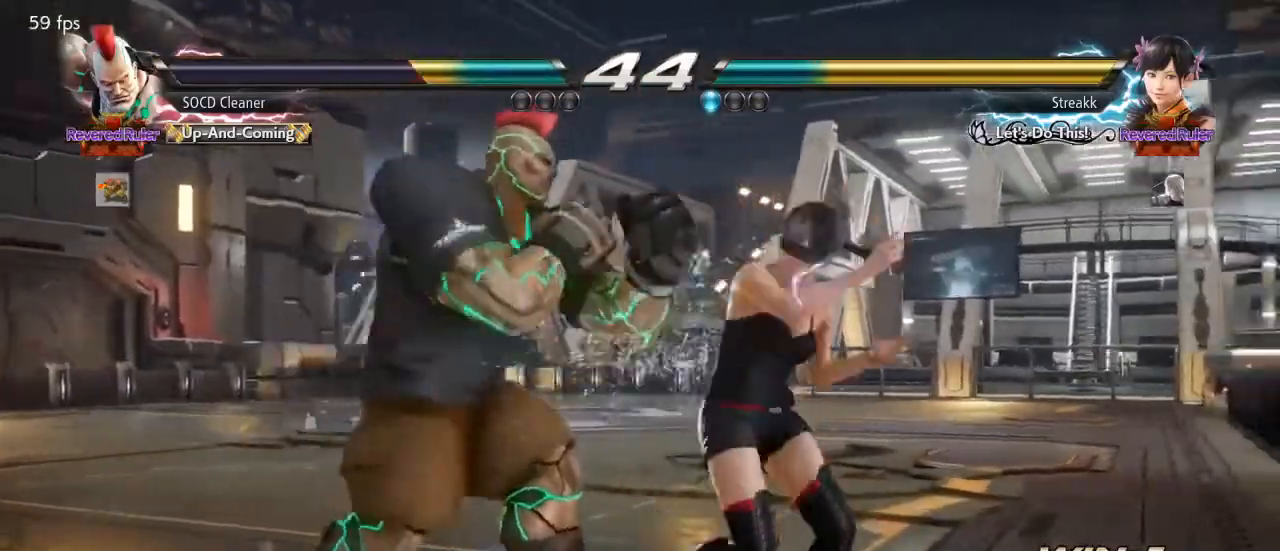
{"buttons": [], "events": [[100, "DPAD_LEFT", "up"], [167, "DPAD_LEFT", "down"], [500, "DPAD_LEFT", "up"]]}
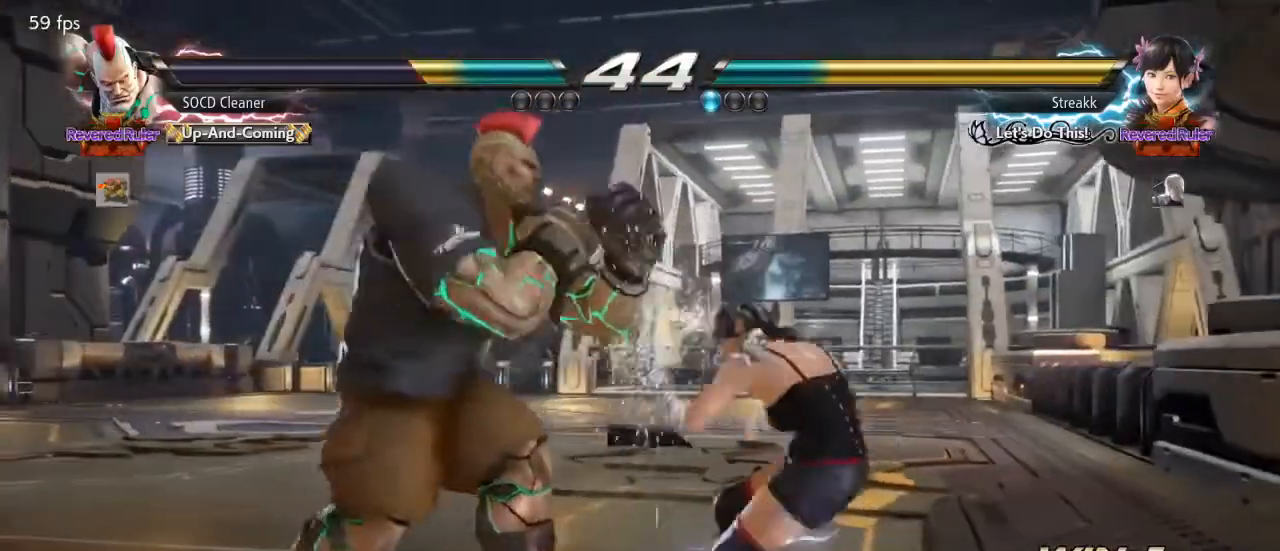
{"buttons": ["DPAD_LEFT"], "events": [[33, "DPAD_LEFT", "down"], [100, "SQUARE", "down"], [133, "SQUARE", "up"], [233, "DPAD_LEFT", "up"], [300, "DPAD_LEFT", "down"]]}
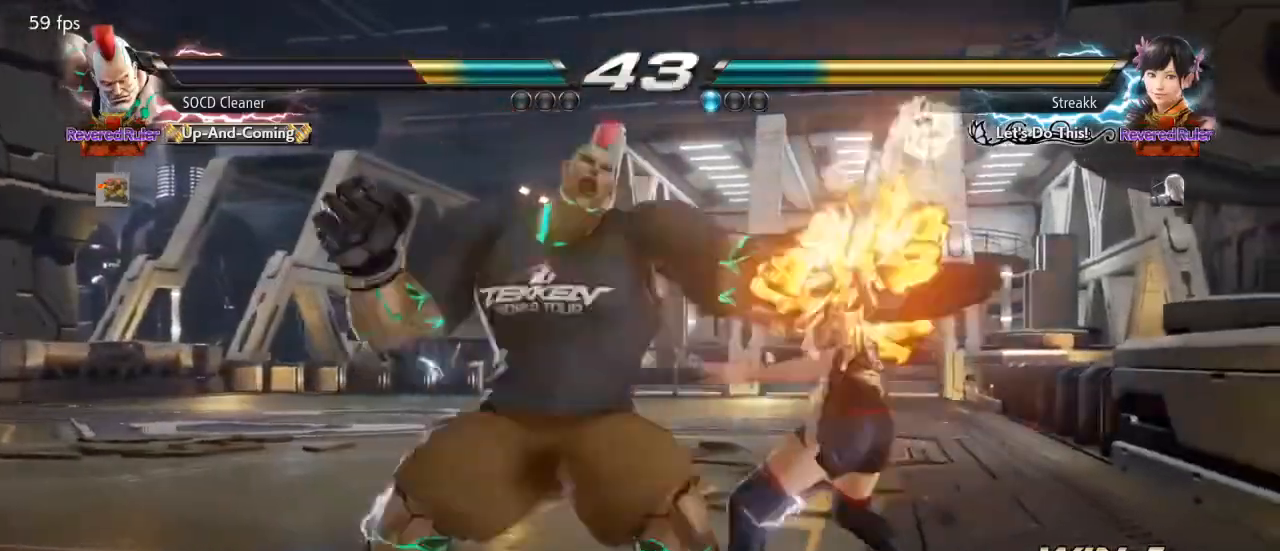
{"buttons": ["DPAD_LEFT"], "events": [[67, "TRIANGLE", "down"], [200, "TRIANGLE", "up"], [233, "TRIANGLE", "down"], [367, "TRIANGLE", "up"]]}
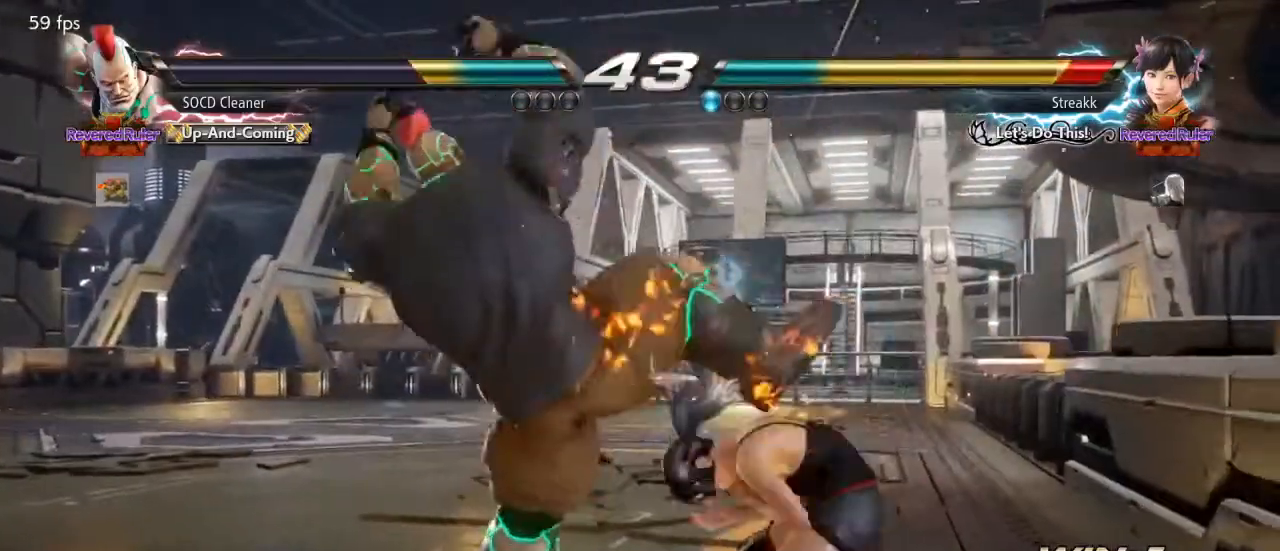
{"buttons": [], "events": [[200, "DPAD_LEFT", "up"]]}
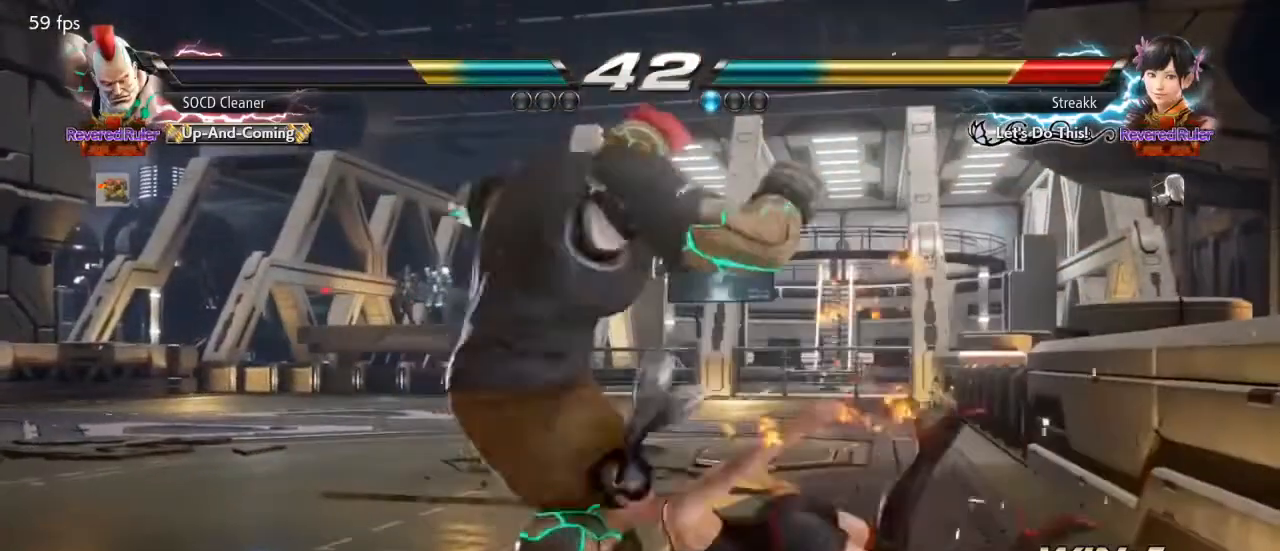
{"buttons": ["DPAD_LEFT"], "events": [[100, "DPAD_DOWN", "down"], [100, "DPAD_LEFT", "down"], [133, "CIRCLE", "down"], [267, "CIRCLE", "up"], [267, "DPAD_DOWN", "up"]]}
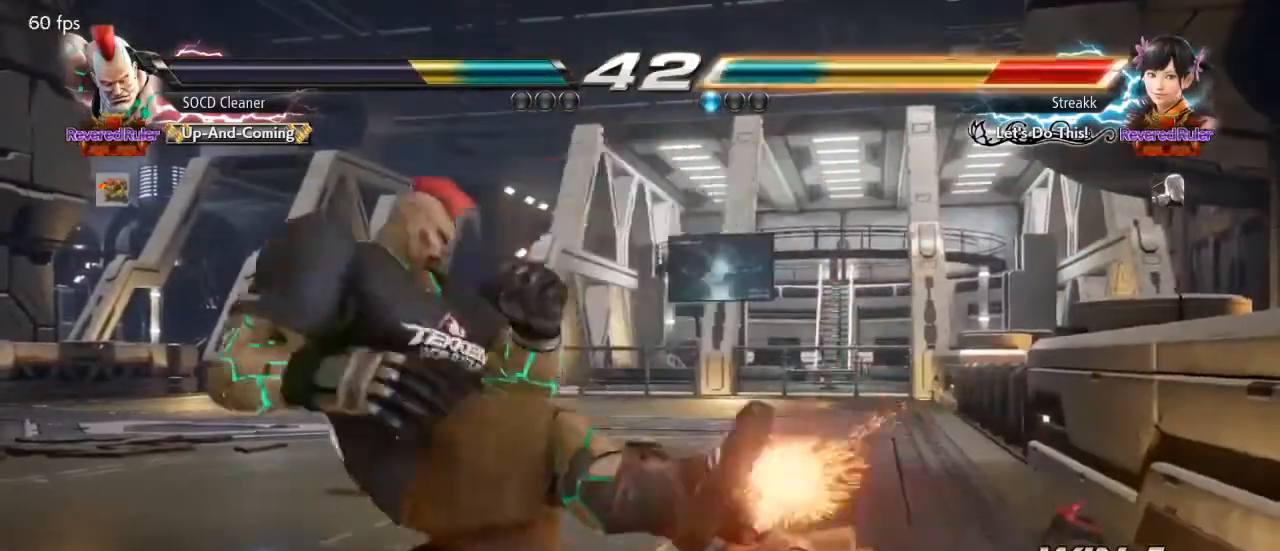
{"buttons": [], "events": [[33, "DPAD_LEFT", "up"], [367, "DPAD_LEFT", "down"], [500, "DPAD_LEFT", "up"]]}
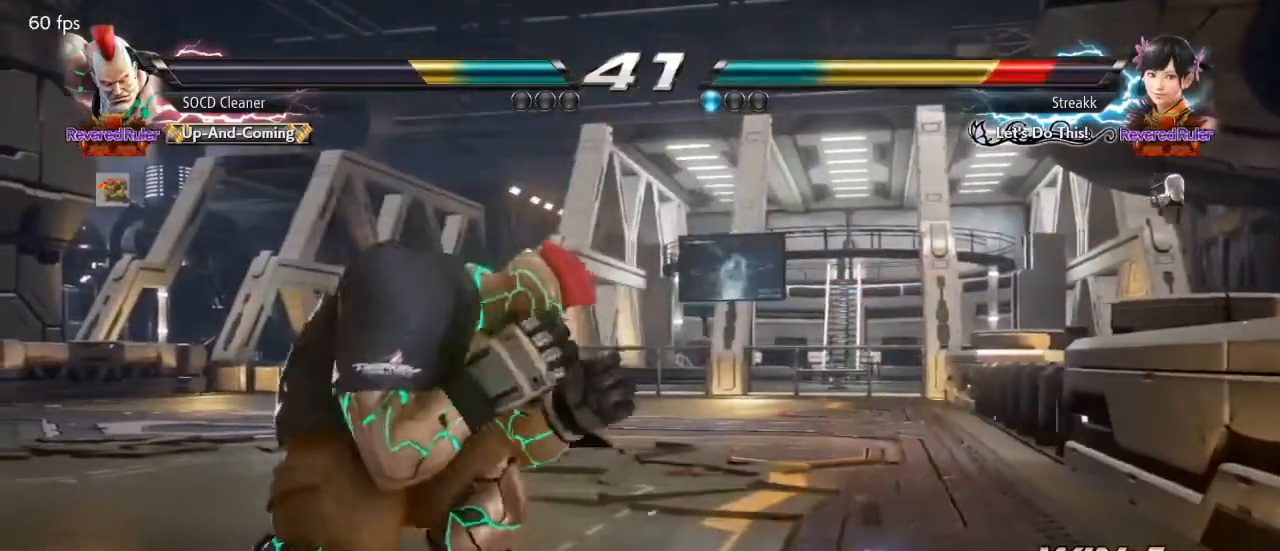
{"buttons": ["DPAD_LEFT"], "events": [[133, "DPAD_RIGHT", "down"], [167, "SQUARE", "down"], [167, "TRIANGLE", "down"], [267, "DPAD_RIGHT", "up"], [267, "SQUARE", "up"], [267, "TRIANGLE", "up"], [300, "DPAD_LEFT", "down"]]}
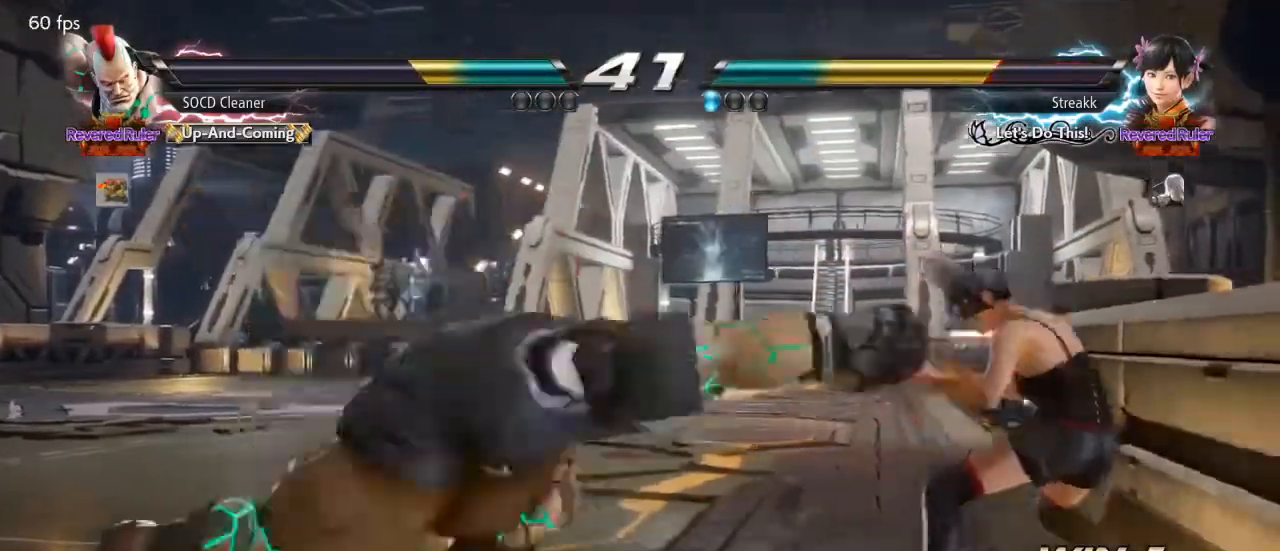
{"buttons": ["DPAD_LEFT"], "events": [[200, "DPAD_LEFT", "up"], [433, "DPAD_LEFT", "down"], [467, "DPAD_DOWN", "down"], [500, "DPAD_DOWN", "up"]]}
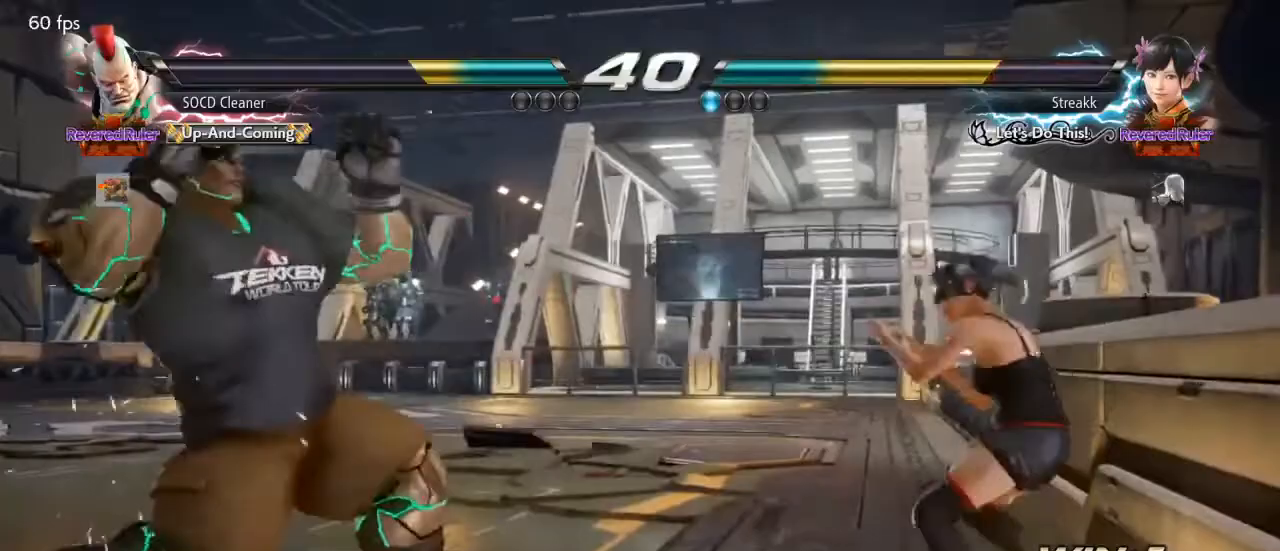
{"buttons": ["DPAD_RIGHT"], "events": [[67, "DPAD_LEFT", "up"], [100, "DPAD_LEFT", "down"], [267, "DPAD_LEFT", "up"], [367, "DPAD_RIGHT", "down"], [433, "DPAD_RIGHT", "up"], [500, "DPAD_RIGHT", "down"]]}
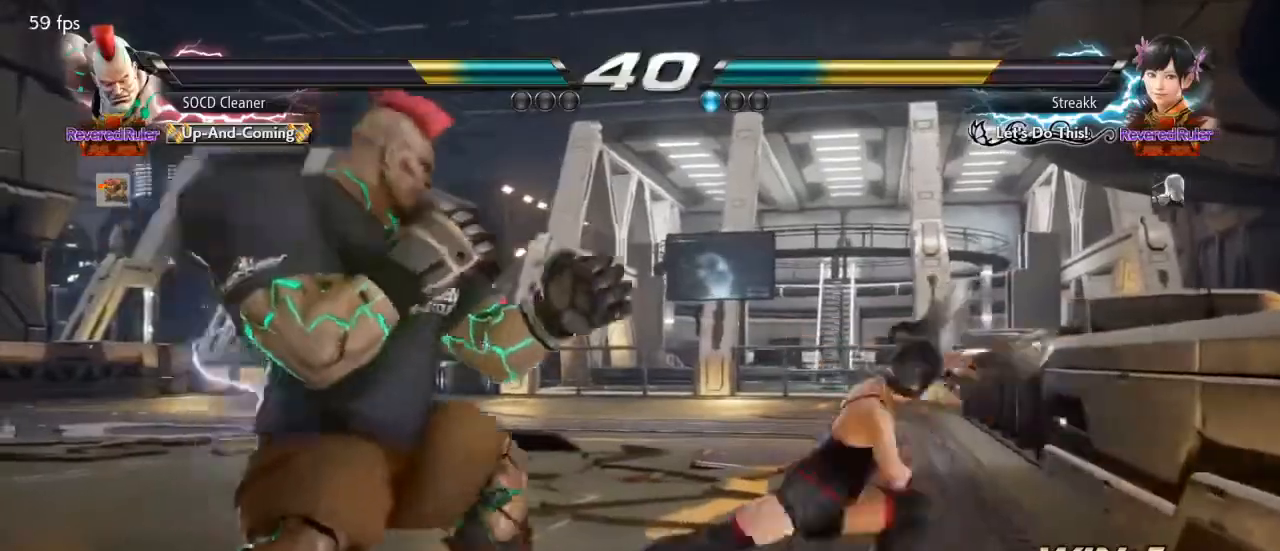
{"buttons": ["DPAD_RIGHT"], "events": [[67, "SQUARE", "down"], [200, "DPAD_LEFT", "down"], [200, "DPAD_RIGHT", "up"], [233, "SQUARE", "up"], [267, "DPAD_LEFT", "up"], [500, "DPAD_RIGHT", "down"]]}
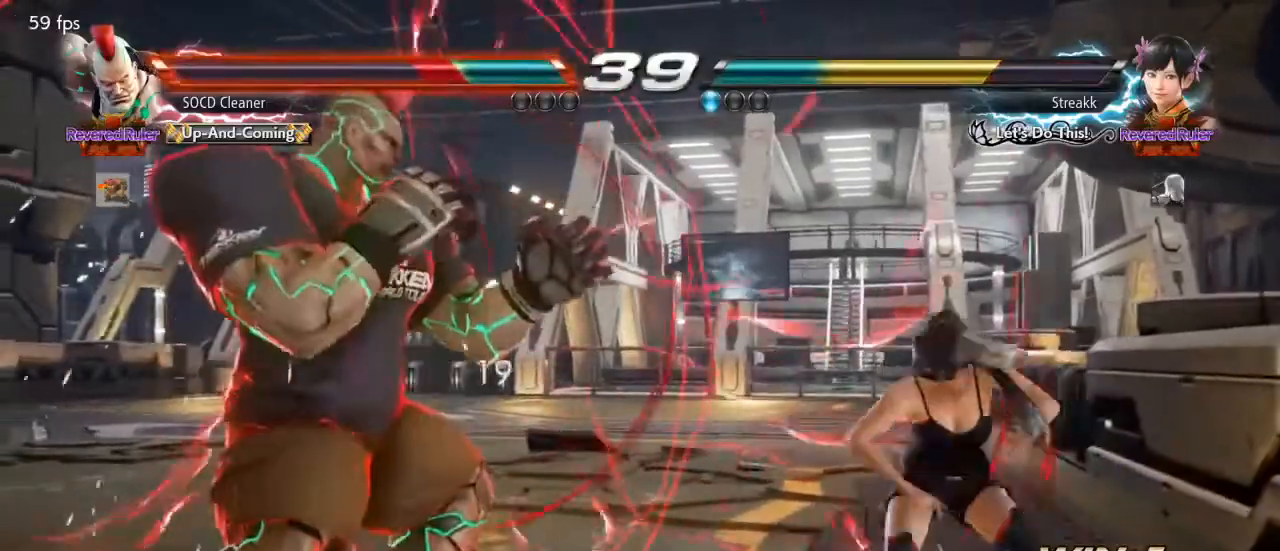
{"buttons": [], "events": [[67, "DPAD_RIGHT", "up"], [100, "DPAD_LEFT", "down"], [500, "DPAD_LEFT", "up"]]}
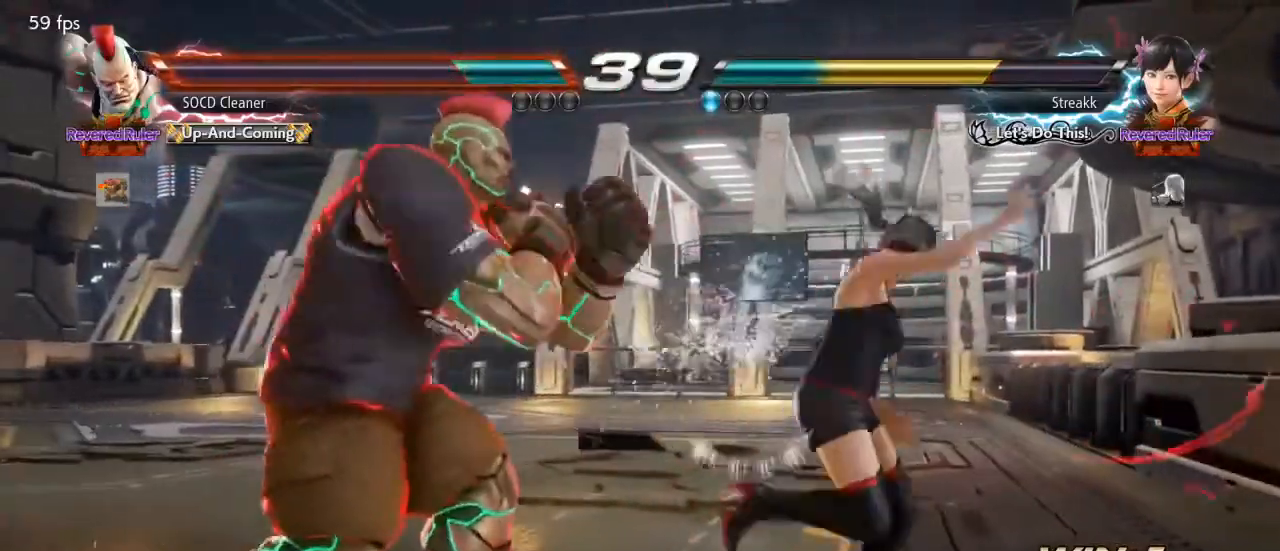
{"buttons": ["DPAD_LEFT"], "events": [[100, "DPAD_LEFT", "down"], [167, "DPAD_LEFT", "up"], [200, "DPAD_LEFT", "down"], [400, "DPAD_DOWN", "down"], [433, "DPAD_DOWN", "up"]]}
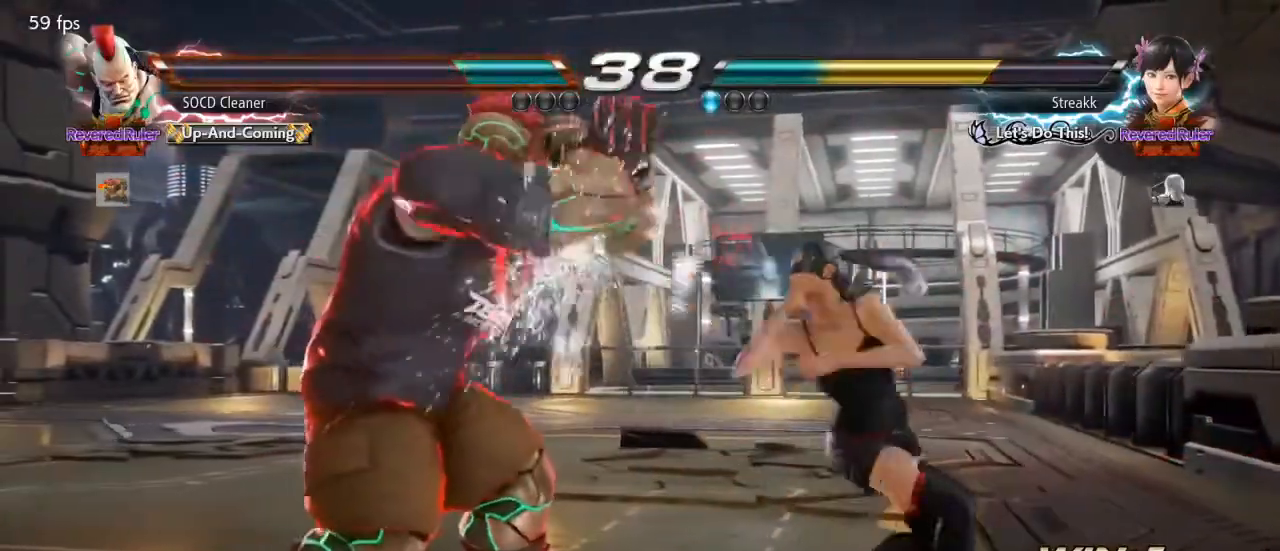
{"buttons": ["DPAD_LEFT"], "events": [[100, "DPAD_LEFT", "up"], [233, "DPAD_LEFT", "down"], [300, "DPAD_LEFT", "up"], [333, "DPAD_LEFT", "down"]]}
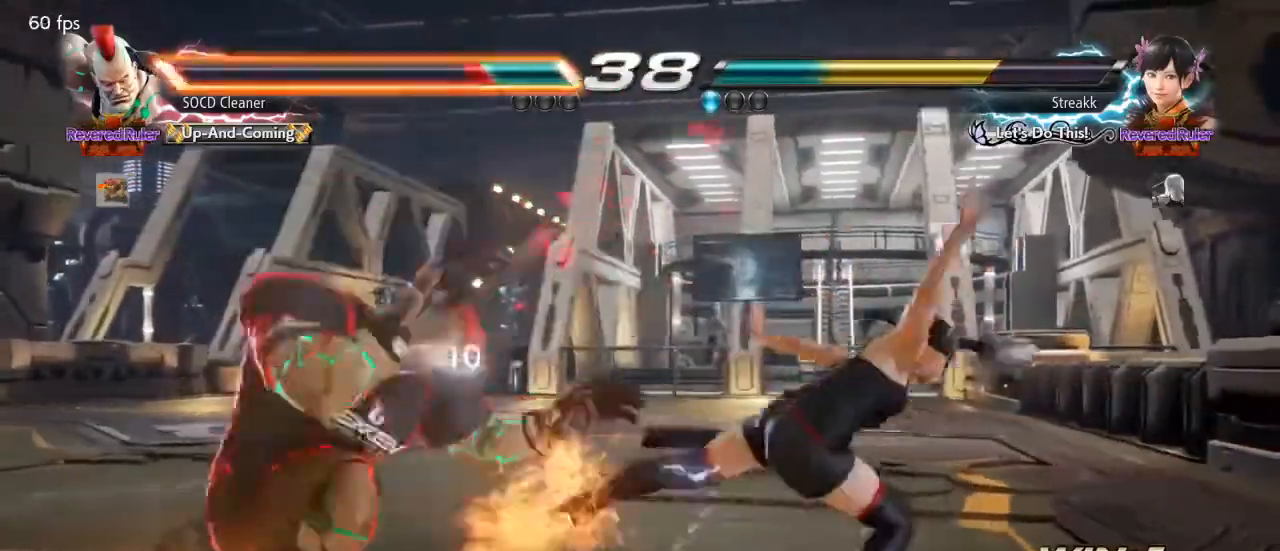
{"buttons": [], "events": [[200, "DPAD_LEFT", "up"], [233, "DPAD_LEFT", "down"], [333, "DPAD_LEFT", "up"], [367, "DPAD_LEFT", "down"], [500, "DPAD_LEFT", "up"]]}
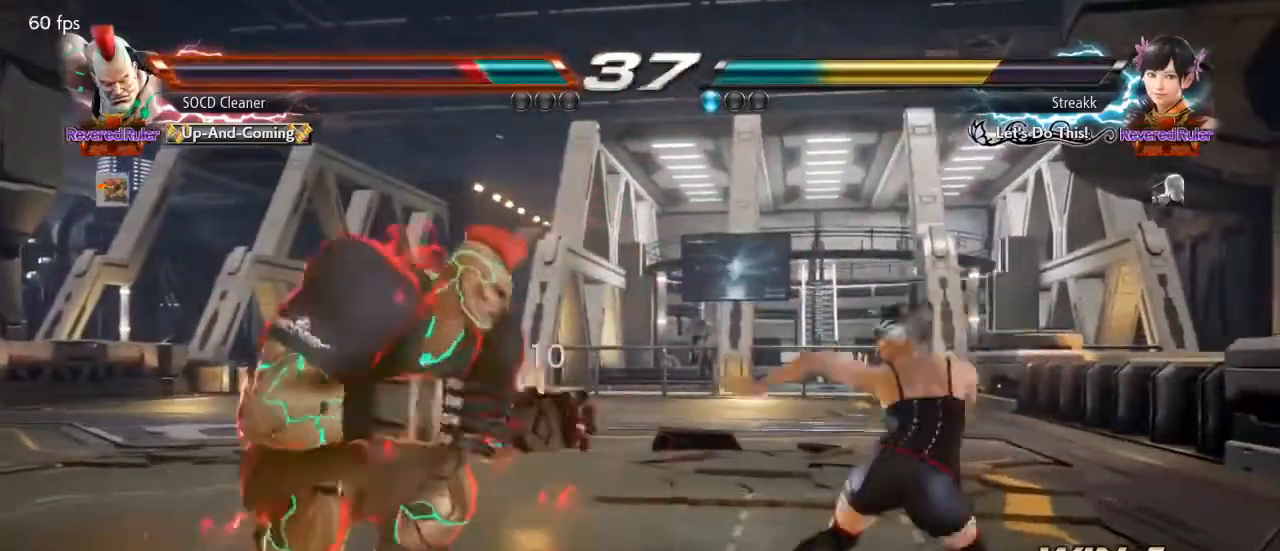
{"buttons": ["DPAD_LEFT"], "events": [[100, "DPAD_DOWN", "down"], [100, "DPAD_RIGHT", "down"], [133, "TRIANGLE", "down"], [167, "DPAD_DOWN", "up"], [200, "DPAD_LEFT", "down"], [200, "DPAD_RIGHT", "up"], [267, "TRIANGLE", "up"]]}
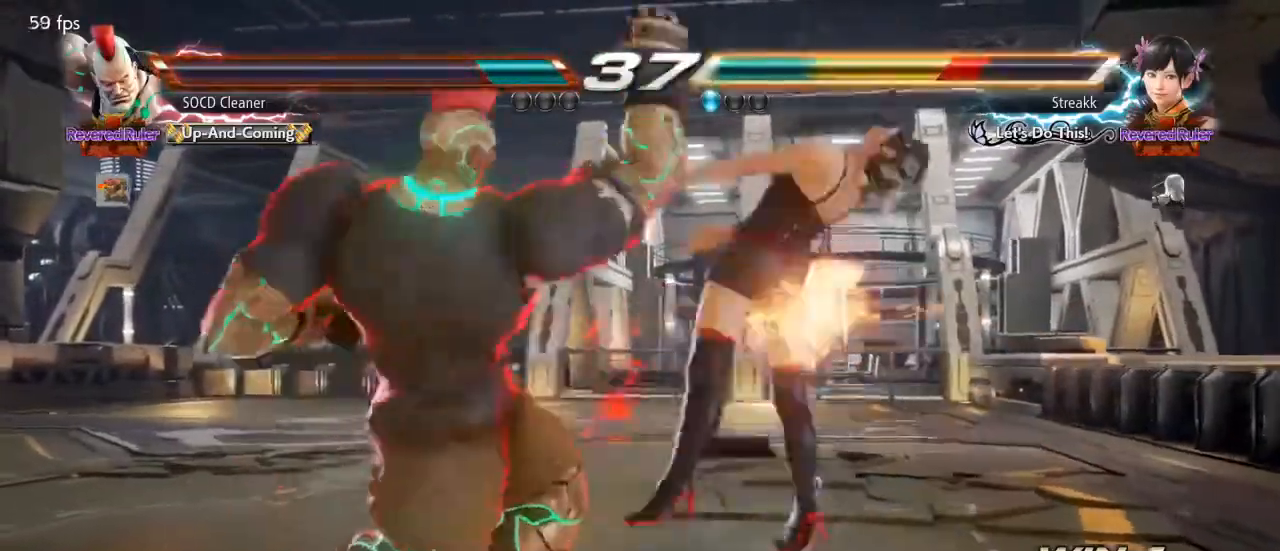
{"buttons": [], "events": [[133, "DPAD_LEFT", "up"], [333, "CIRCLE", "down"], [467, "CIRCLE", "up"]]}
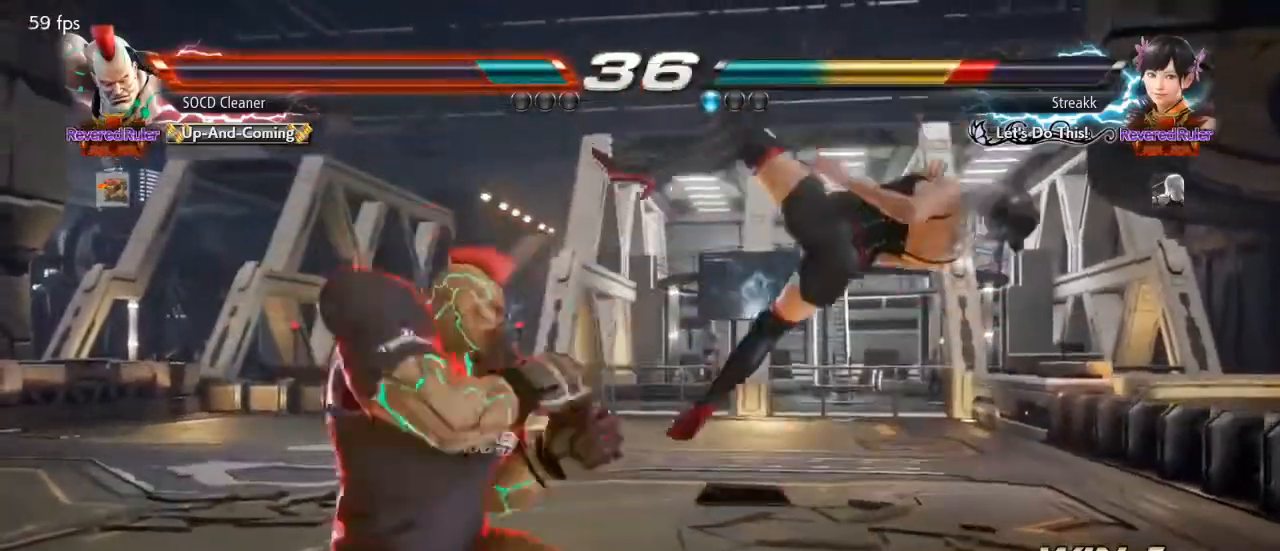
{"buttons": ["SQUARE", "DPAD_DOWN", "DPAD_RIGHT"], "events": [[67, "DPAD_DOWN", "down"], [67, "DPAD_RIGHT", "down"], [433, "SQUARE", "down"]]}
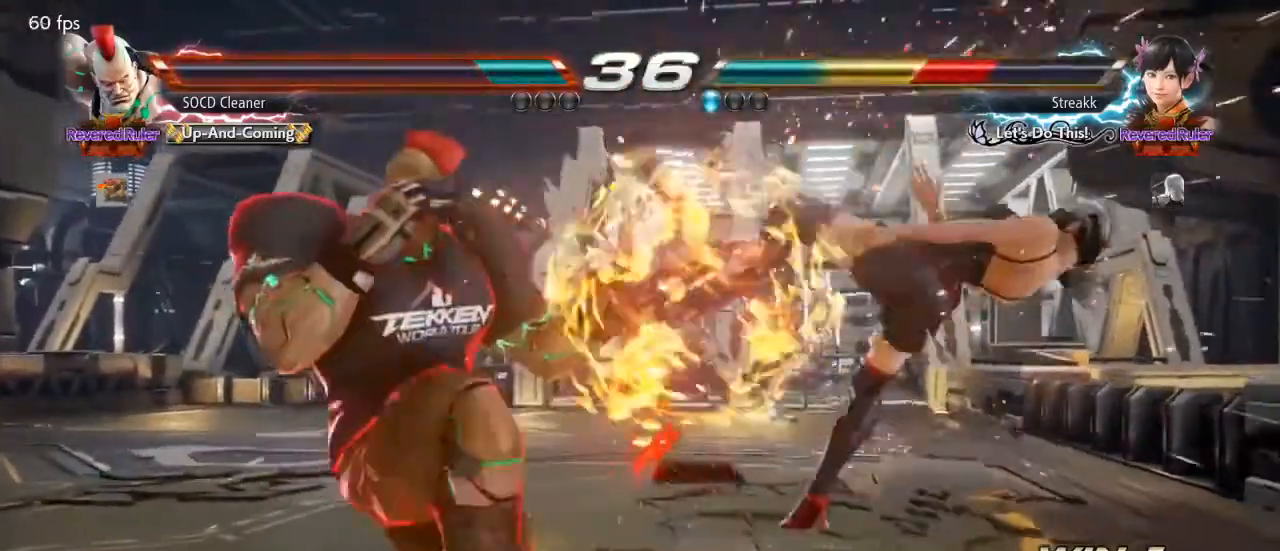
{"buttons": ["SQUARE", "DPAD_DOWN", "DPAD_RIGHT"], "events": [[33, "SQUARE", "up"], [100, "SQUARE", "down"], [200, "SQUARE", "up"], [267, "SQUARE", "down"], [367, "SQUARE", "up"], [467, "SQUARE", "down"]]}
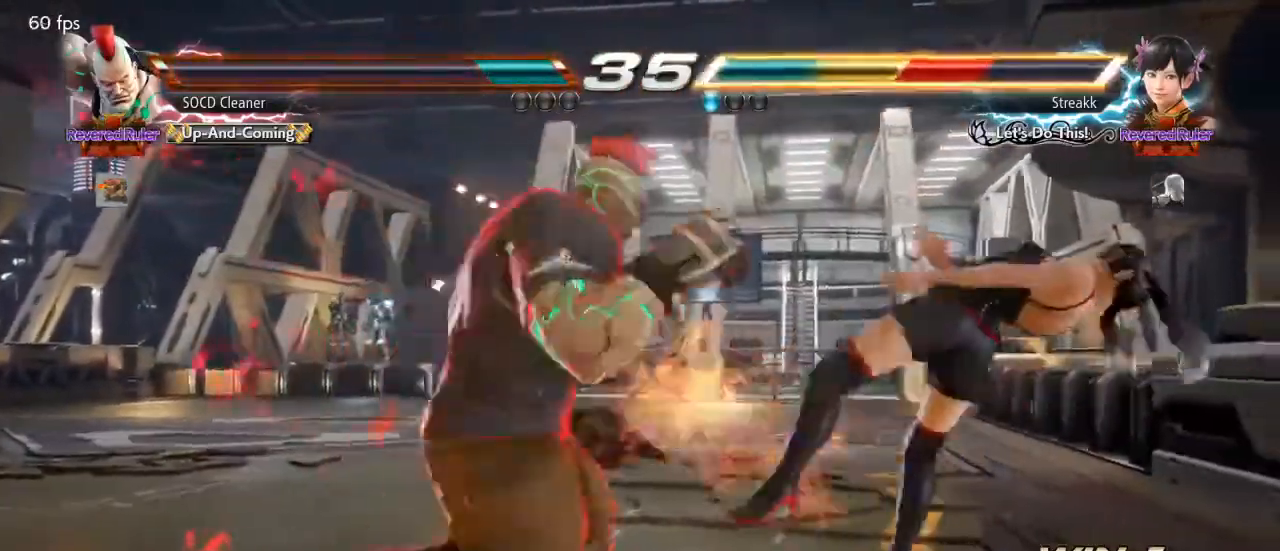
{"buttons": [], "events": [[67, "SQUARE", "up"], [100, "DPAD_DOWN", "up"], [100, "DPAD_RIGHT", "up"]]}